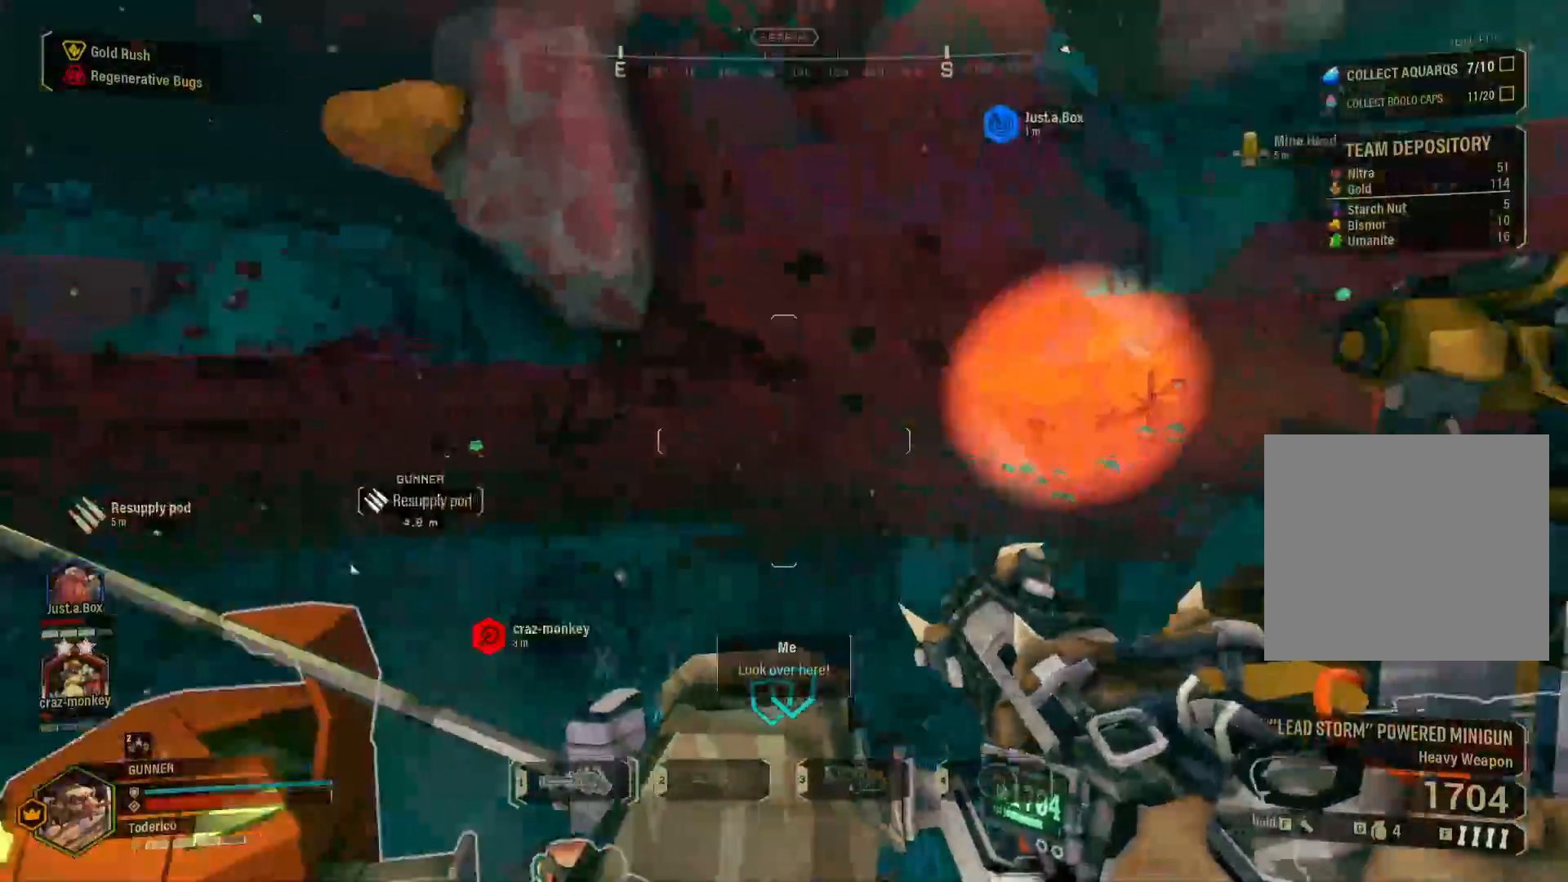
Gameplay with keyboard; each line is a JSON object with the keys held at the frame after it. "events" lists presses ("down") and releases ("up") of "1", "2", "3", "4", "5", "a", "alt", "b", "c", "ctrl", "d", "e", "f", "g", "q", "r", "s", "shift", "space", "t", "tab", "v", "w", "x" and "z" between this image and that frame as [ms after this image, input, new state], when the widget could be followed in between. No other keys are recorded. Mouse input is not recorded.
{"keys": ["s", "z"], "events": [[83, "d", "up"], [350, "z", "down"]]}
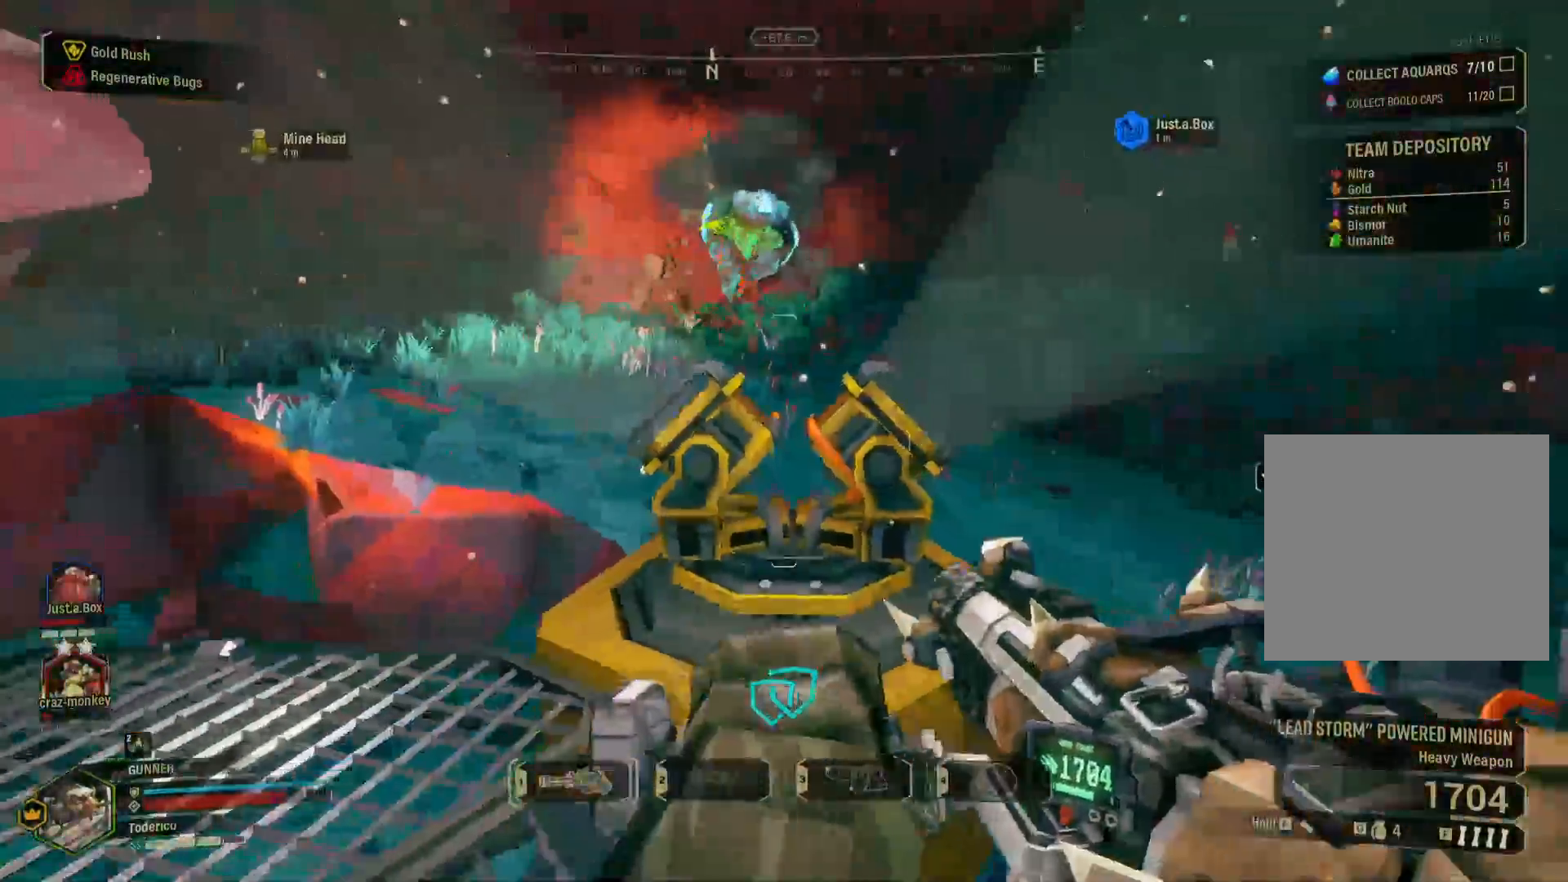
{"keys": ["w"], "events": [[33, "z", "up"], [133, "a", "down"], [133, "s", "up"], [383, "w", "down"], [433, "a", "up"]]}
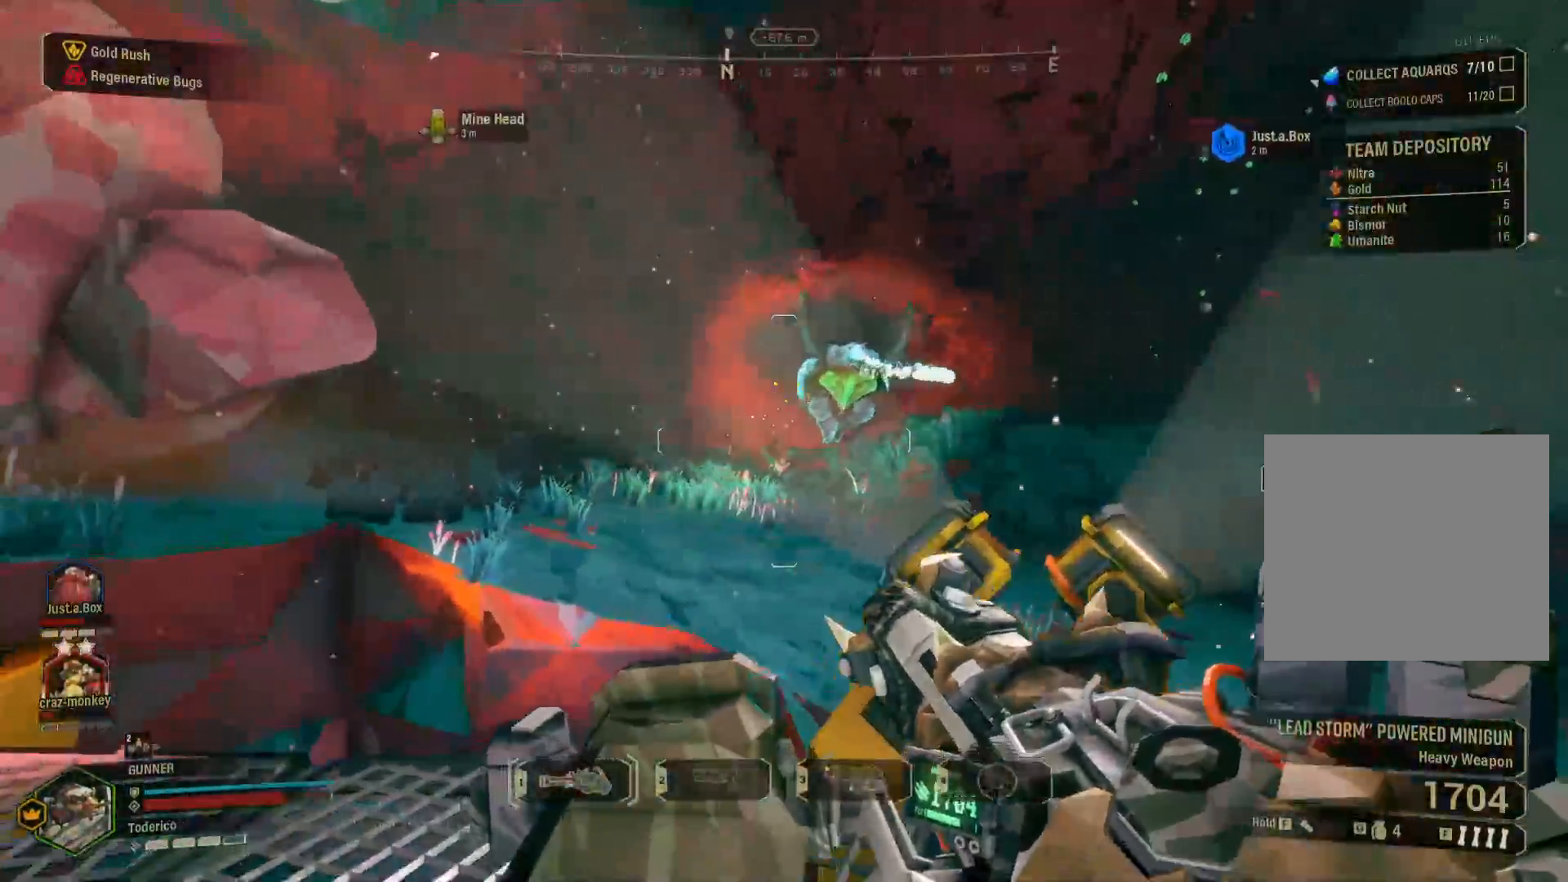
{"keys": ["a", "w"], "events": [[67, "a", "down"]]}
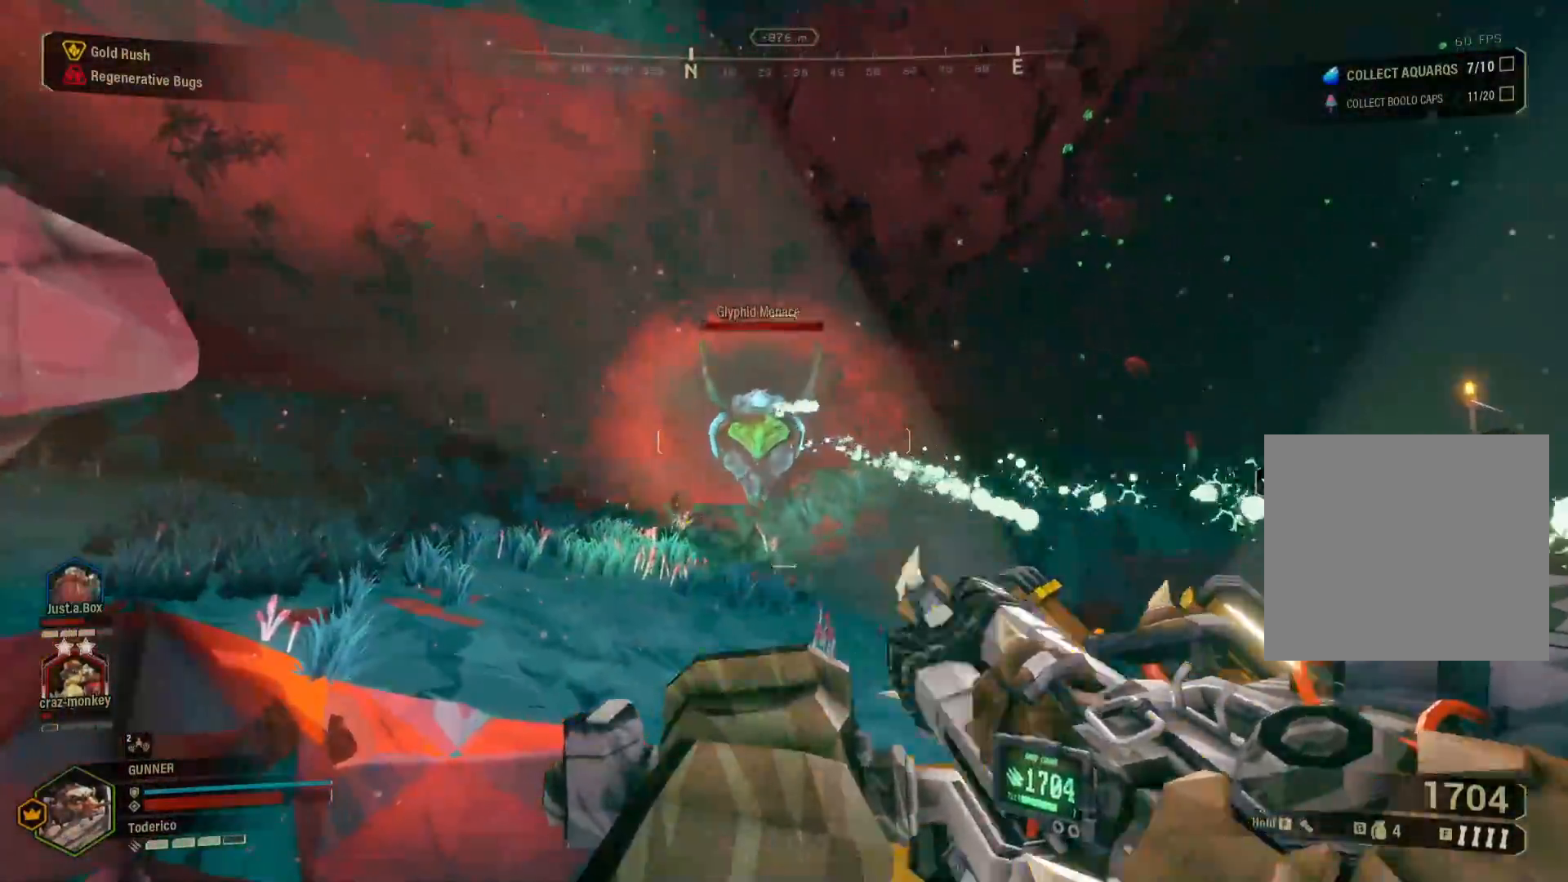
{"keys": ["a", "w"], "events": []}
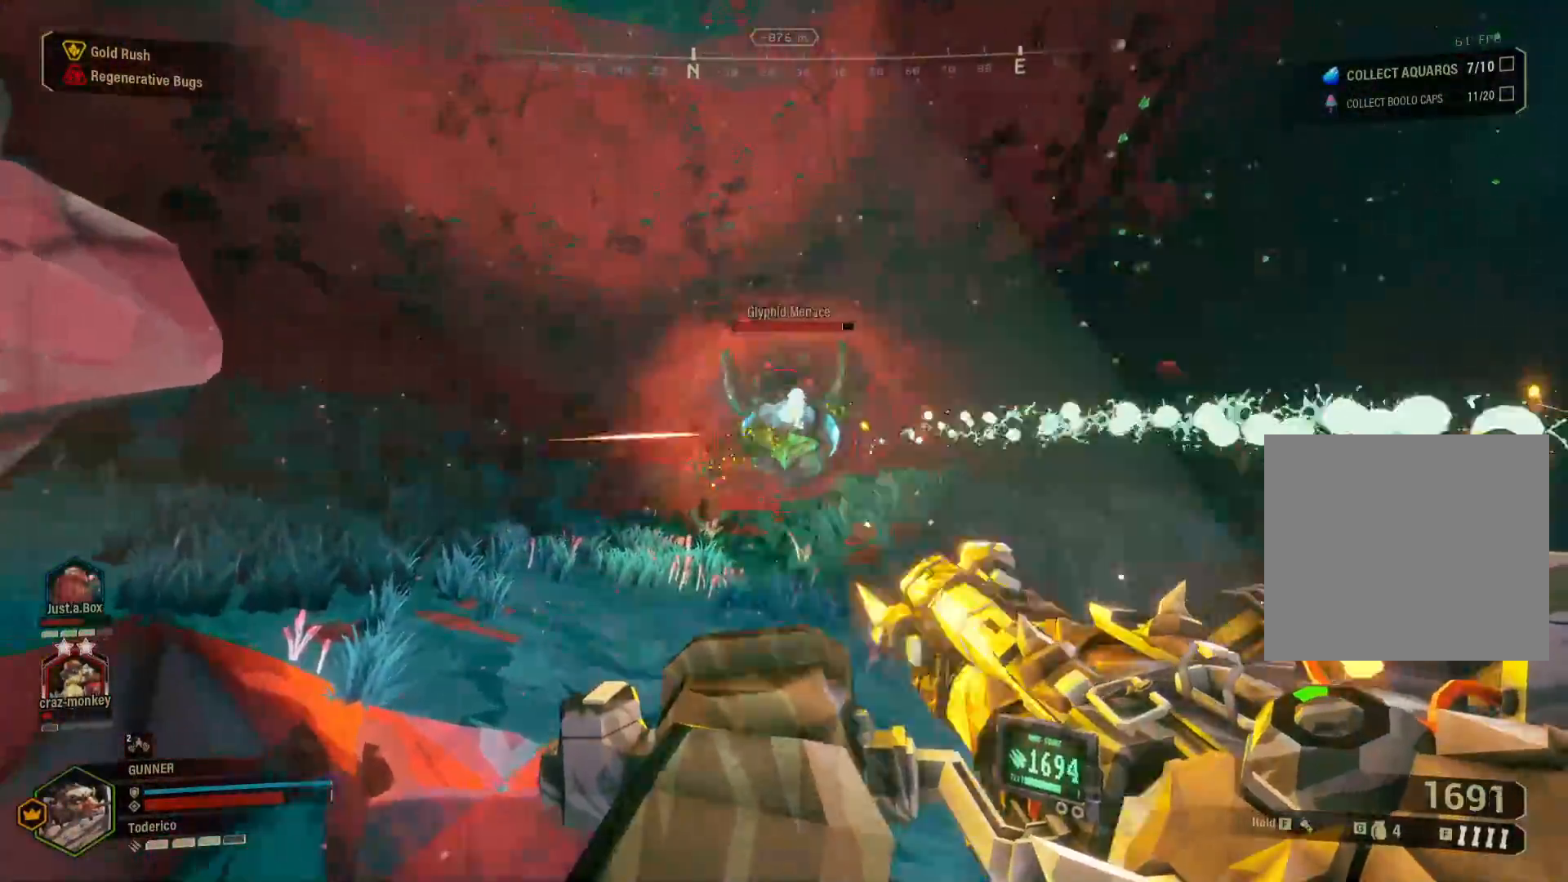
{"keys": ["a", "w"], "events": [[133, "a", "up"], [283, "a", "down"]]}
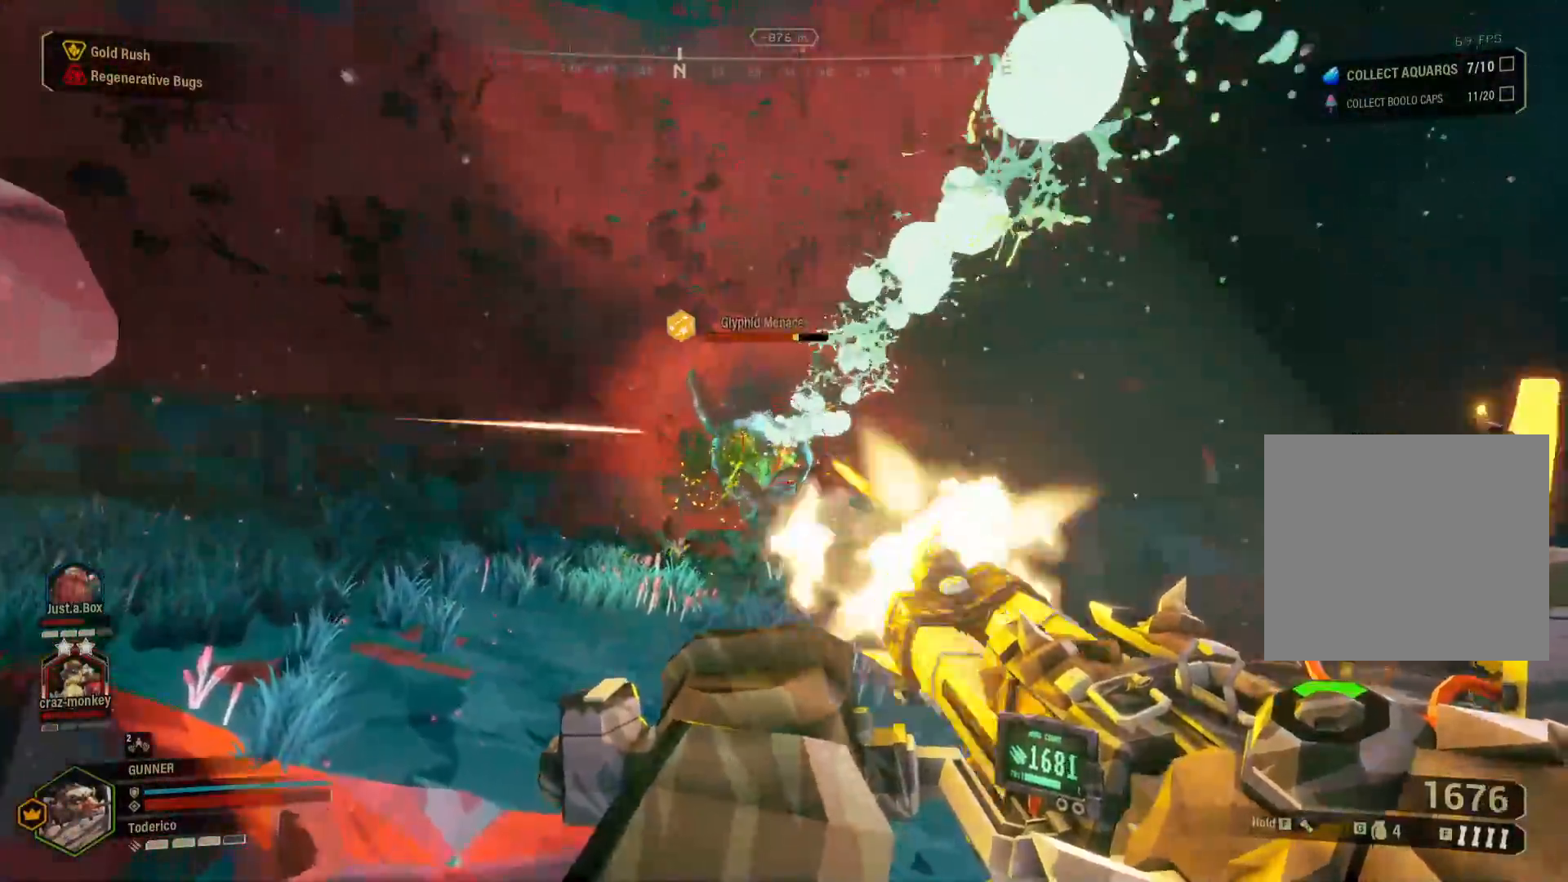
{"keys": ["w"], "events": [[200, "a", "up"]]}
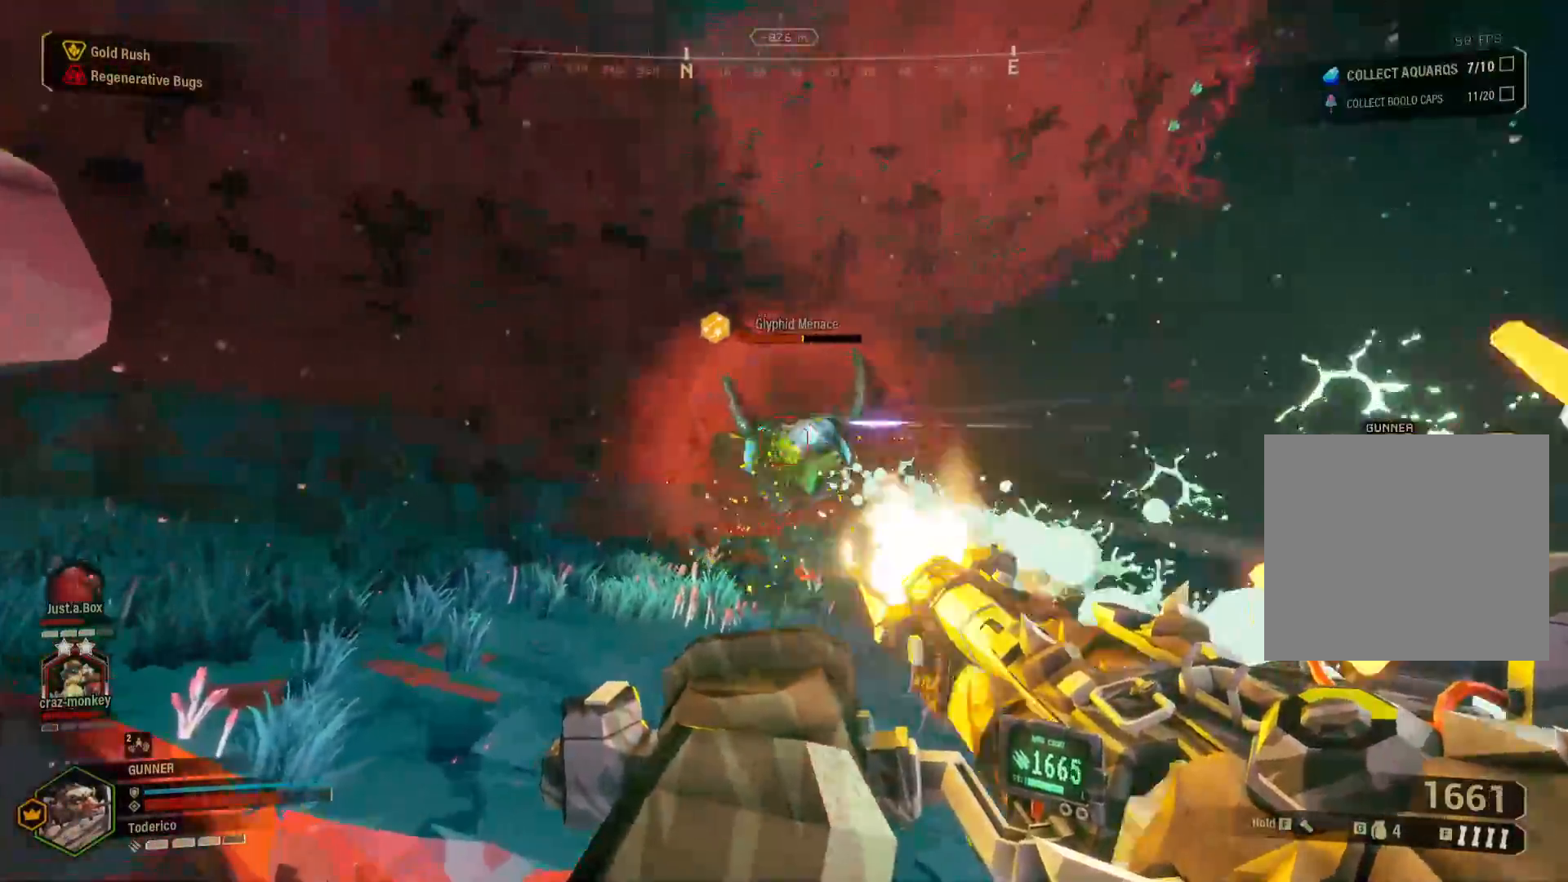
{"keys": [], "events": [[333, "w", "up"]]}
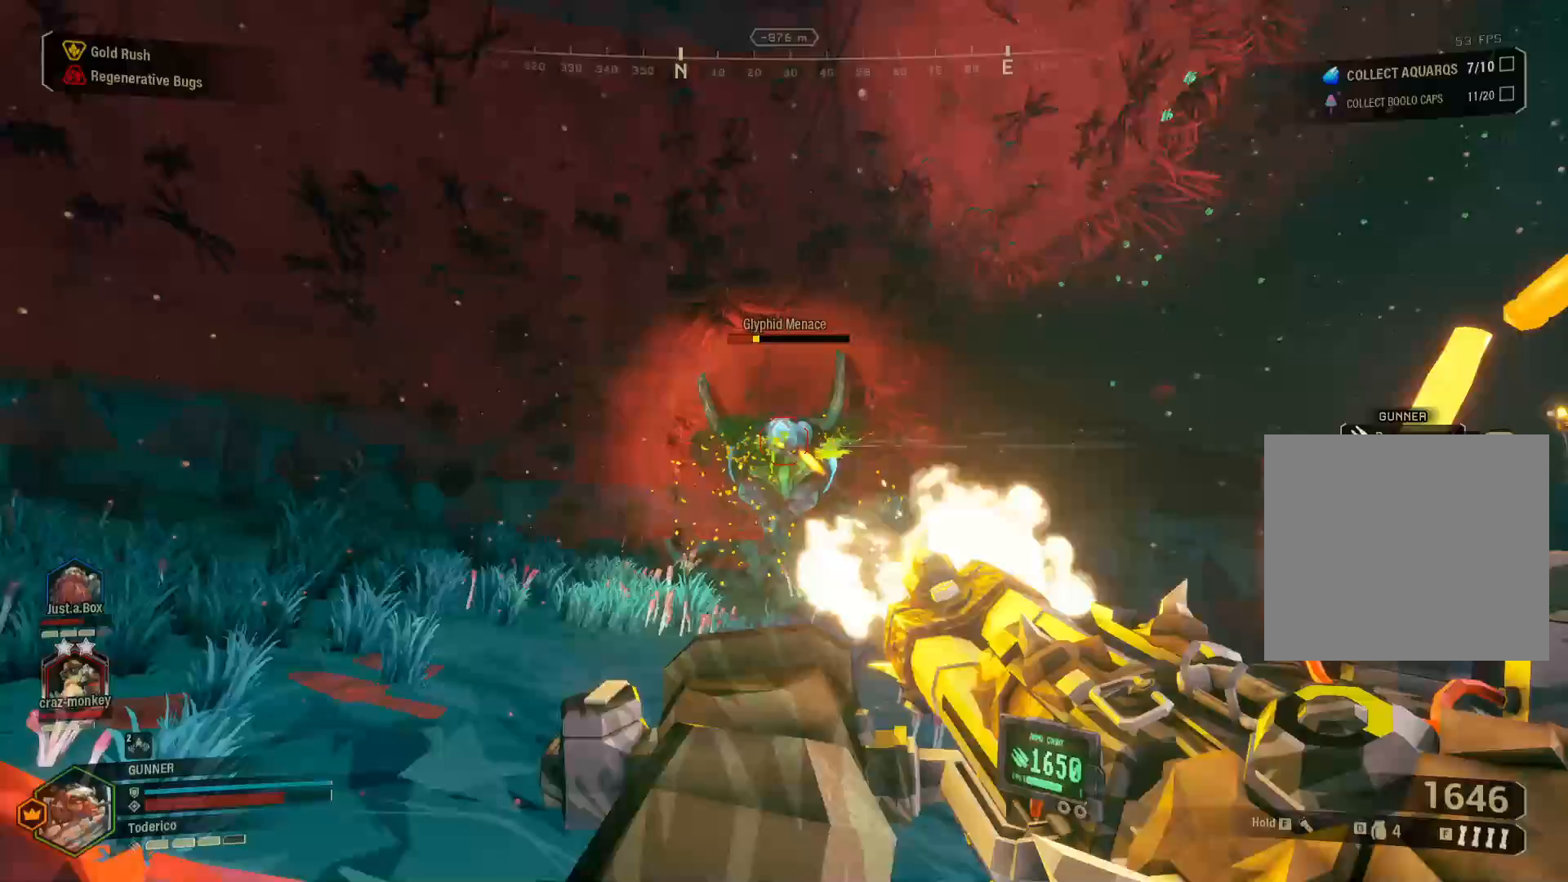
{"keys": ["c", "space"], "events": [[500, "c", "down"], [500, "space", "down"]]}
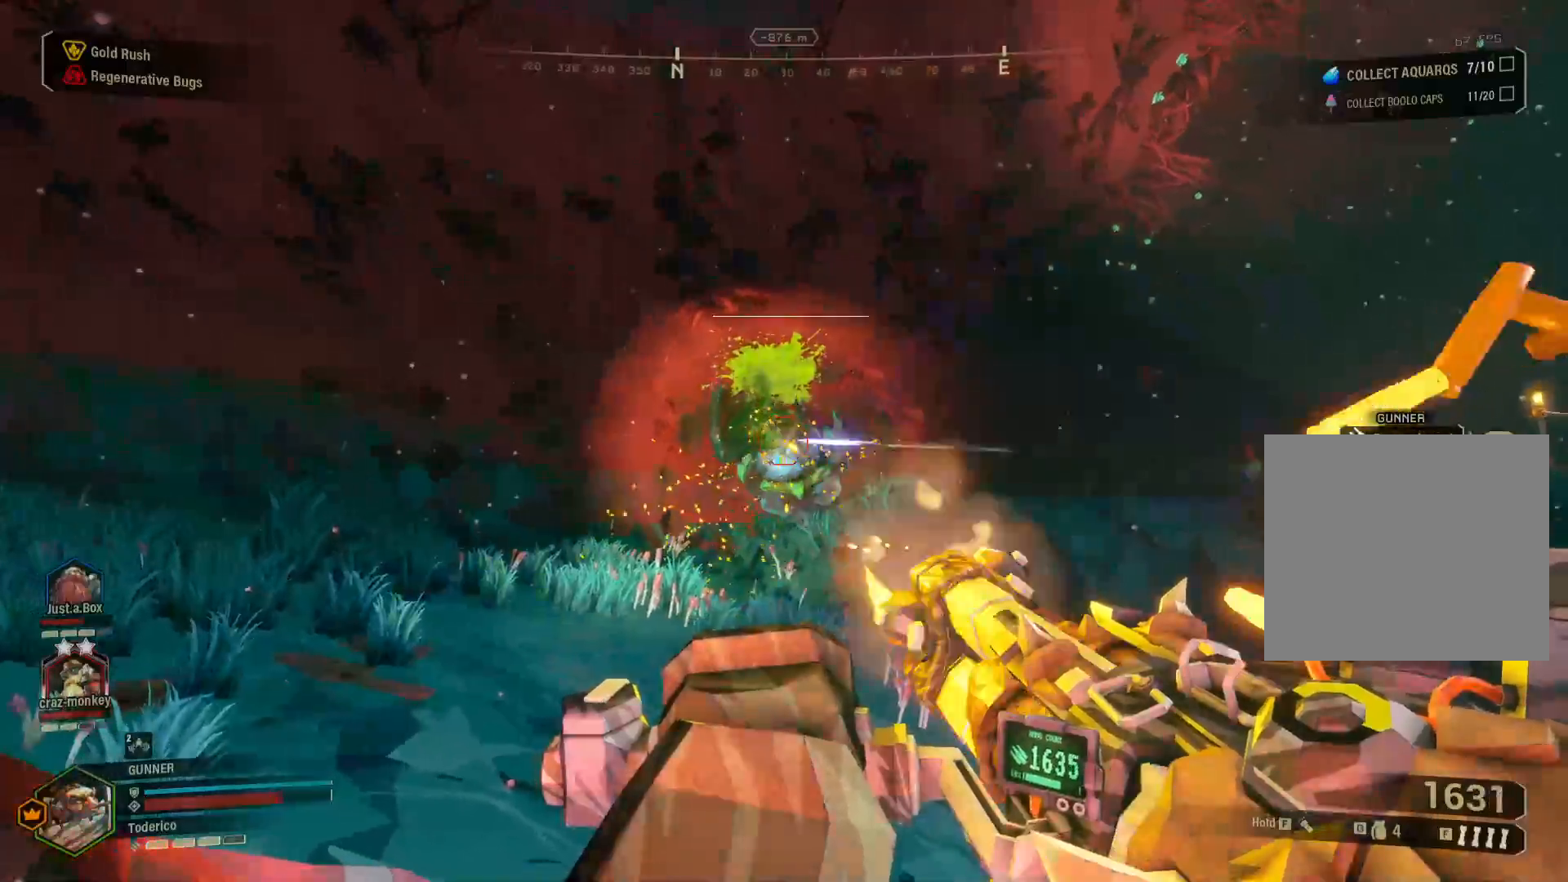
{"keys": ["d", "s"], "events": [[283, "s", "down"], [467, "d", "down"], [467, "space", "up"], [483, "c", "up"]]}
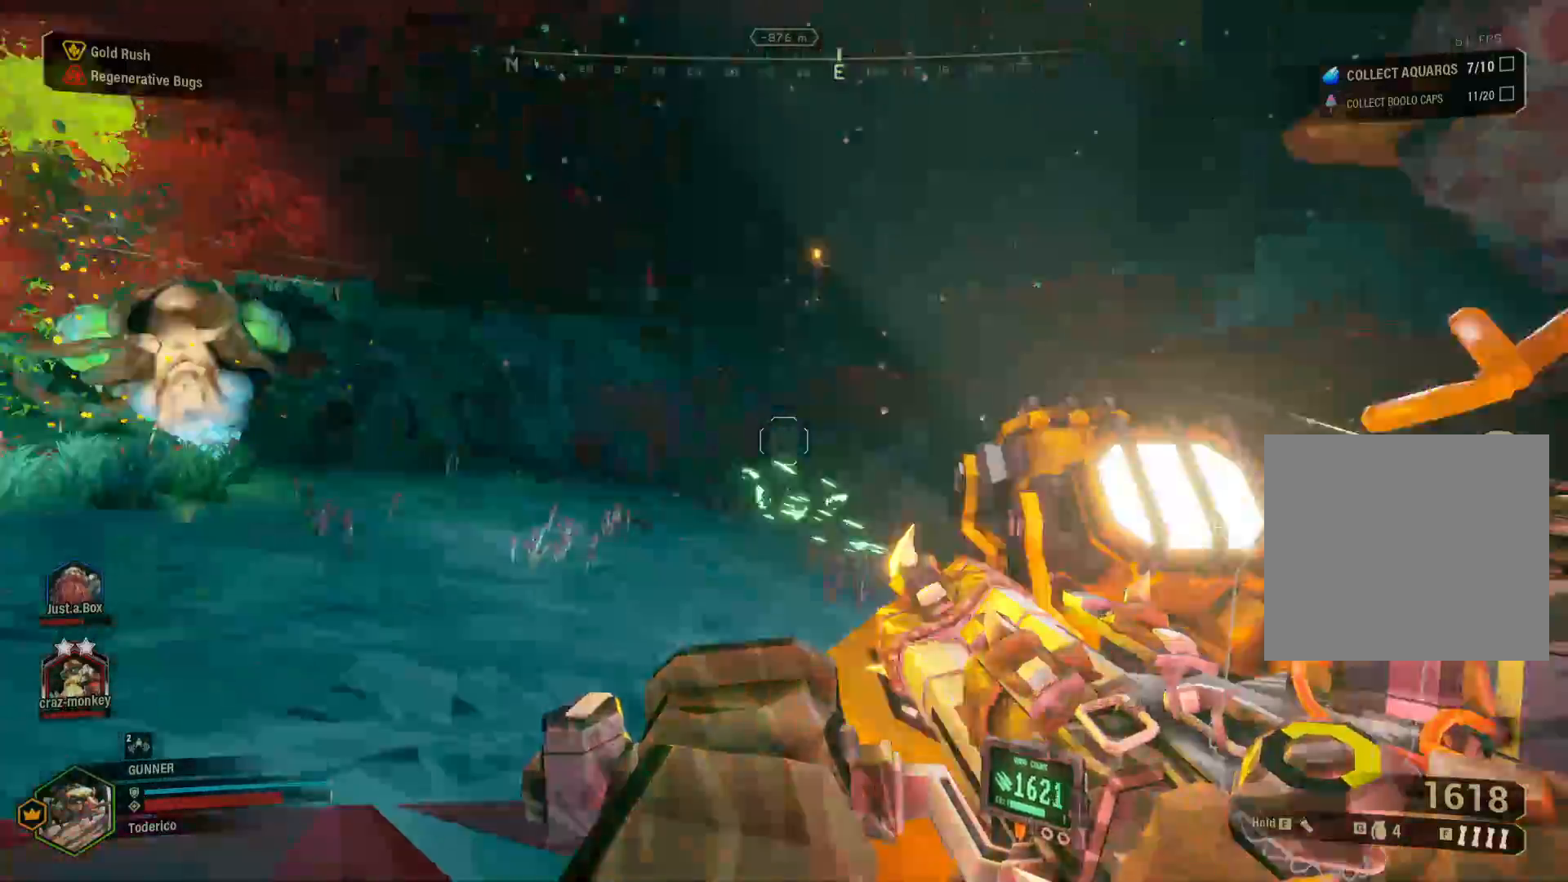
{"keys": ["d"], "events": [[300, "s", "up"]]}
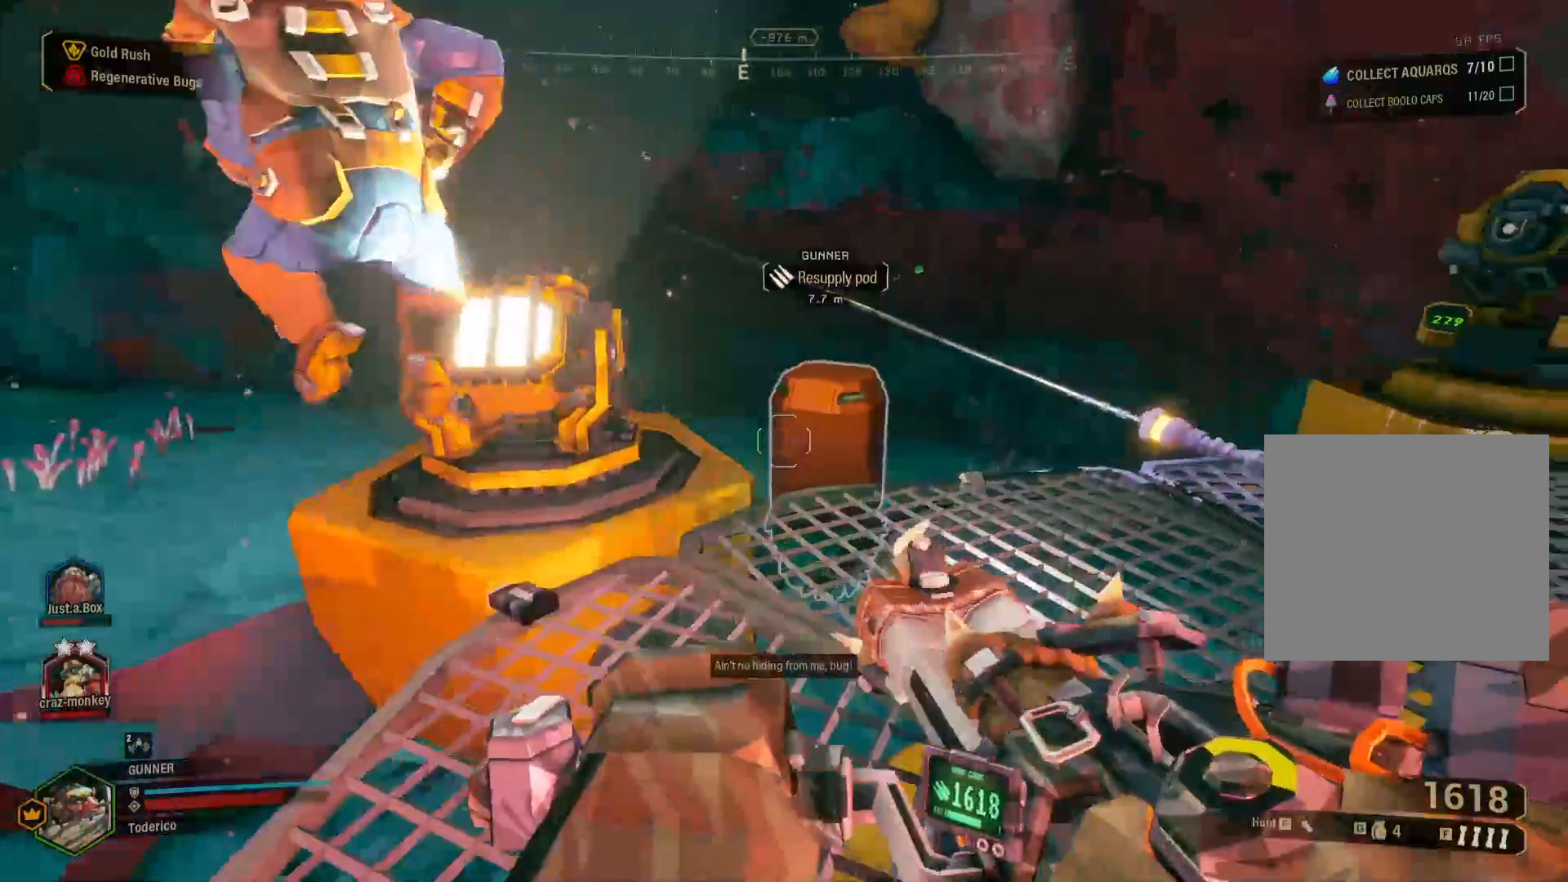
{"keys": ["d"], "events": []}
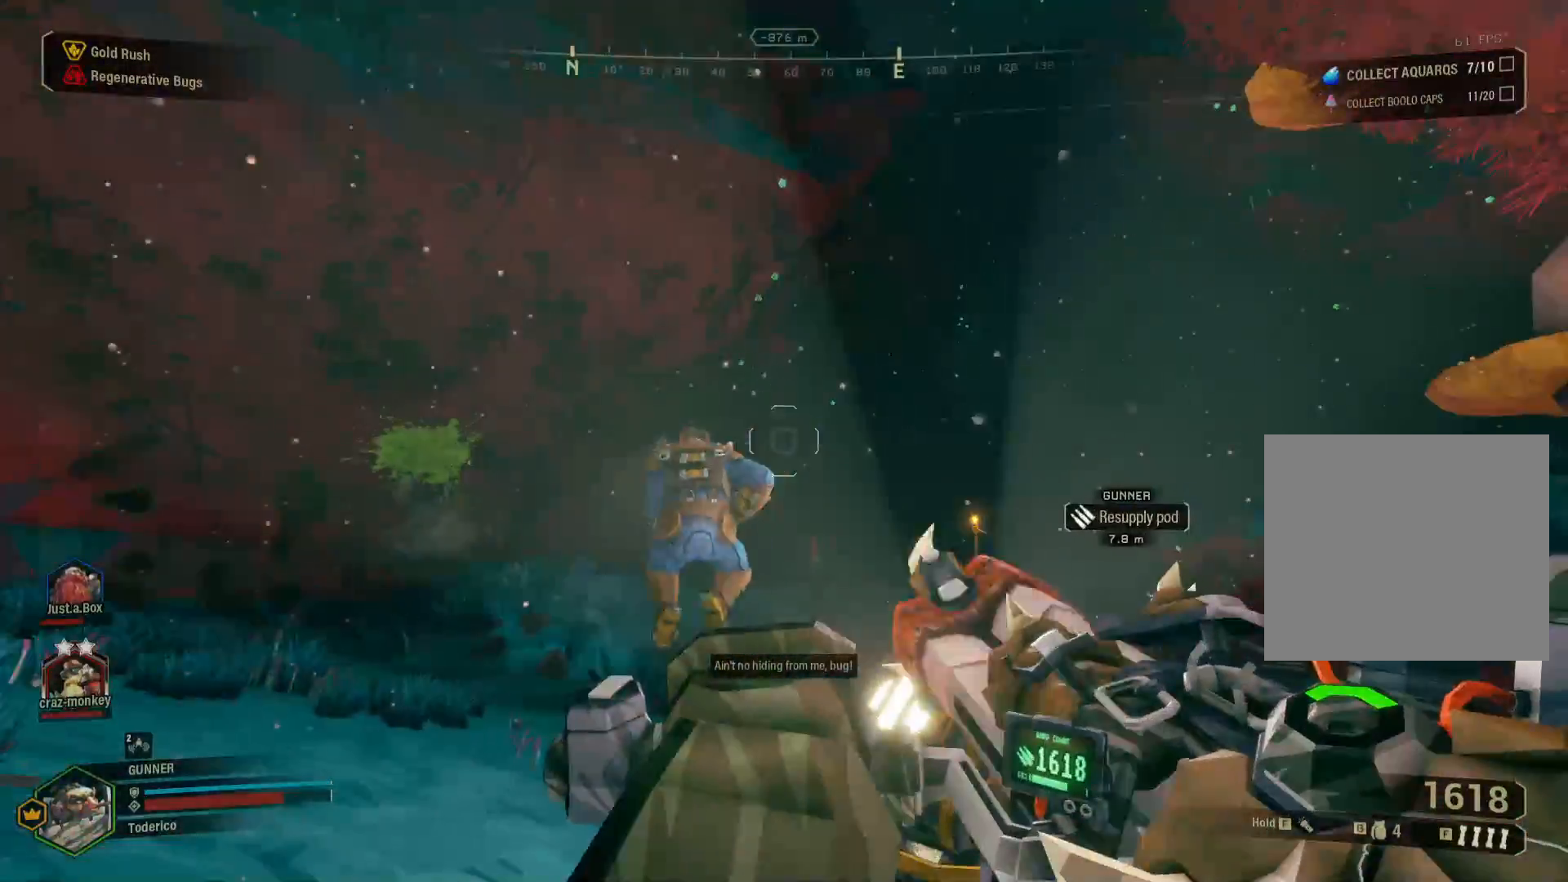
{"keys": ["b", "w"], "events": [[383, "w", "down"], [417, "b", "down"], [433, "d", "up"]]}
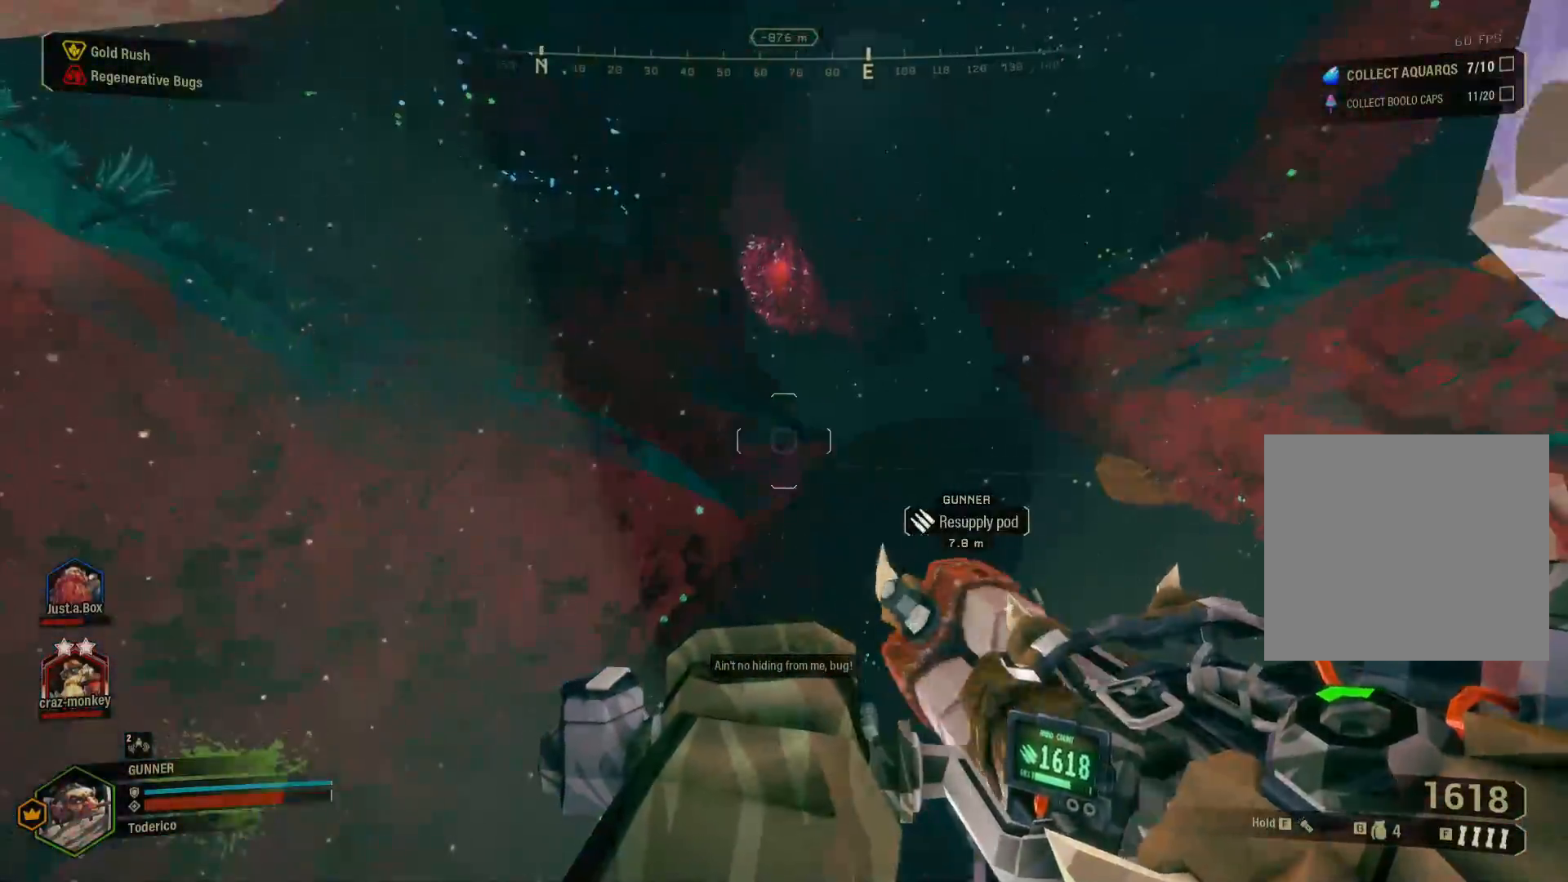
{"keys": ["d"], "events": [[100, "b", "up"], [167, "d", "down"], [250, "w", "up"]]}
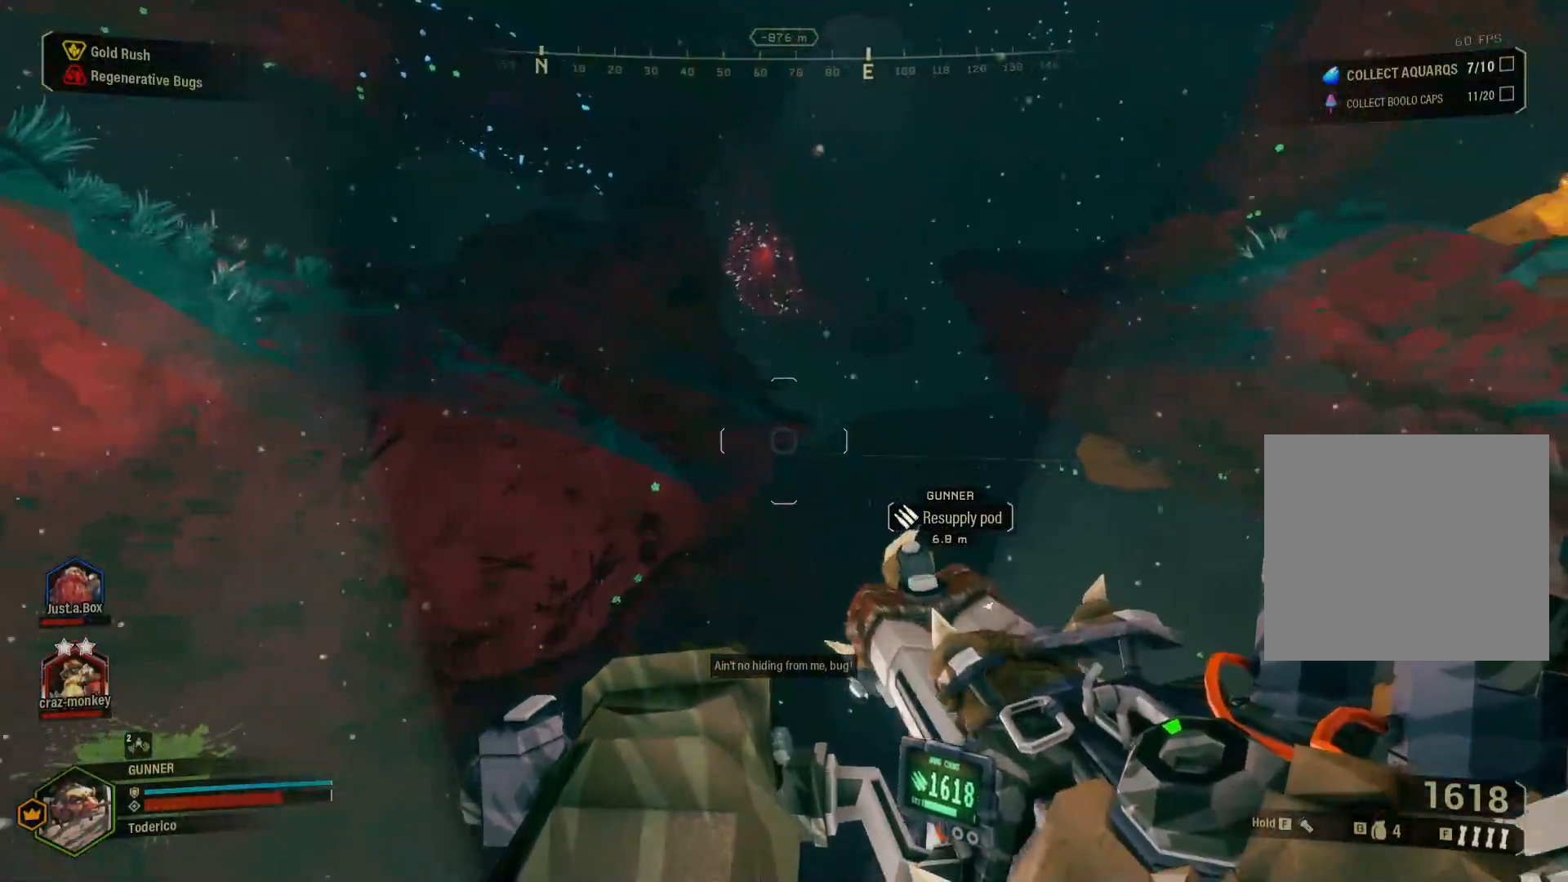
{"keys": ["a"], "events": [[117, "a", "down"], [150, "d", "up"], [350, "3", "down"], [433, "3", "up"]]}
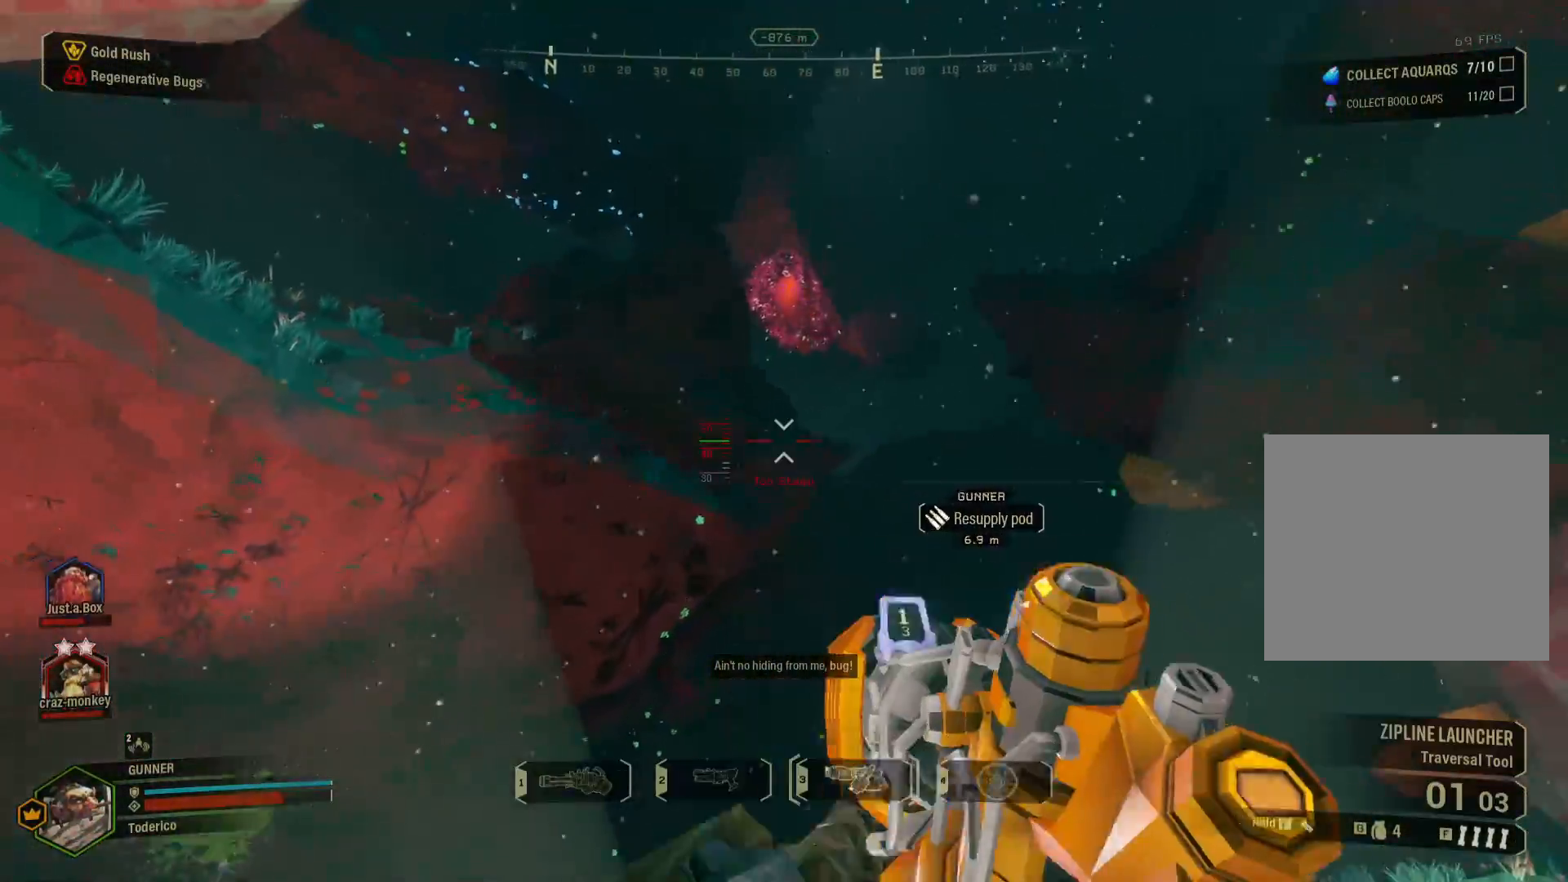
{"keys": ["s"], "events": [[150, "s", "down"], [467, "a", "up"]]}
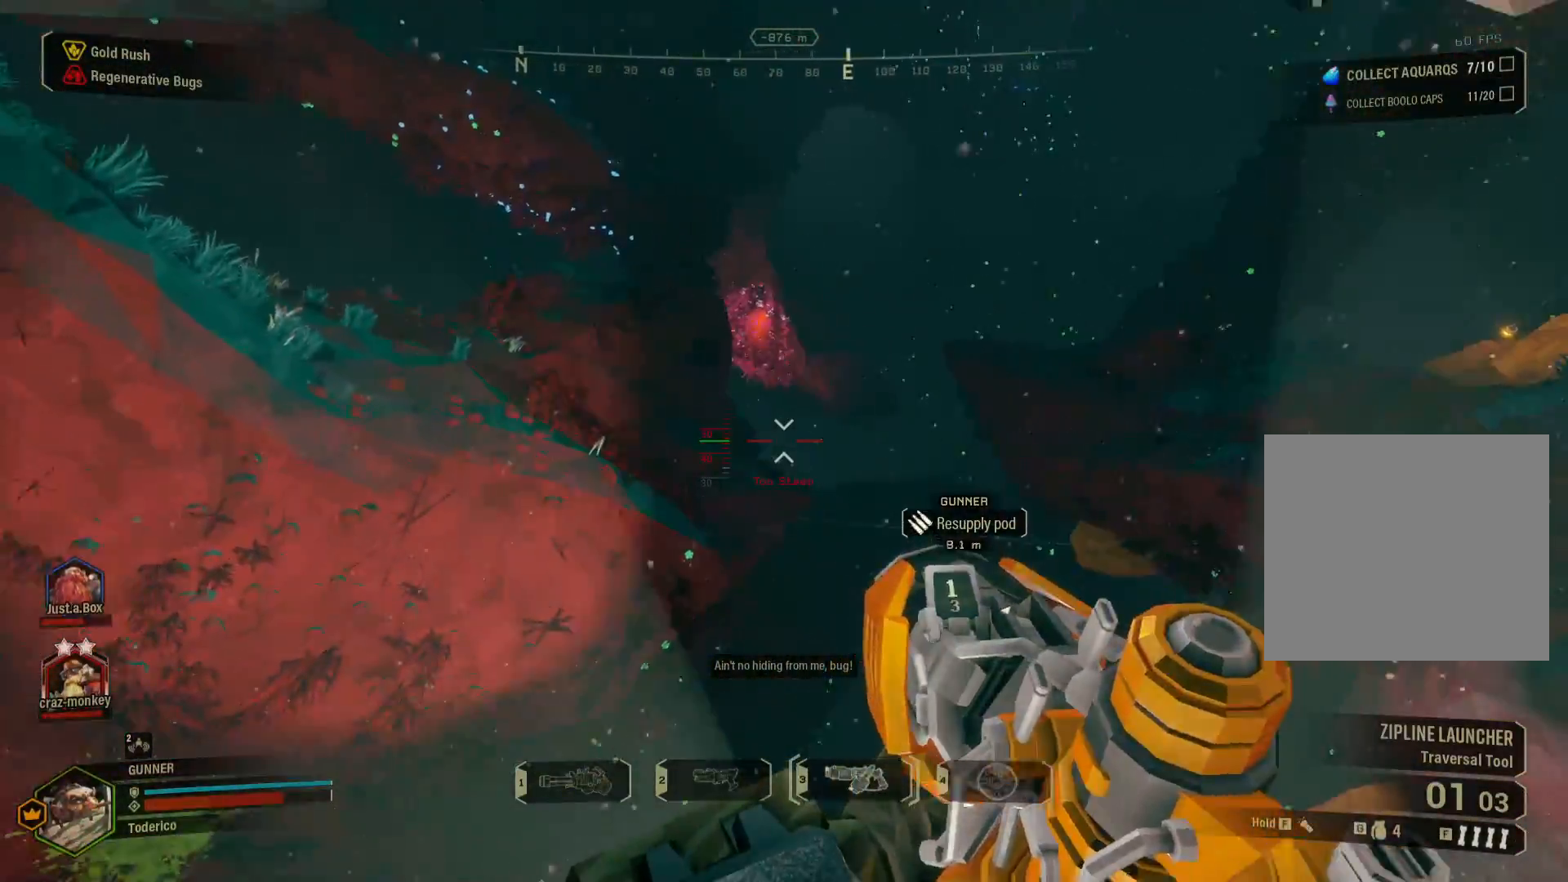
{"keys": ["a", "s"], "events": [[417, "a", "down"]]}
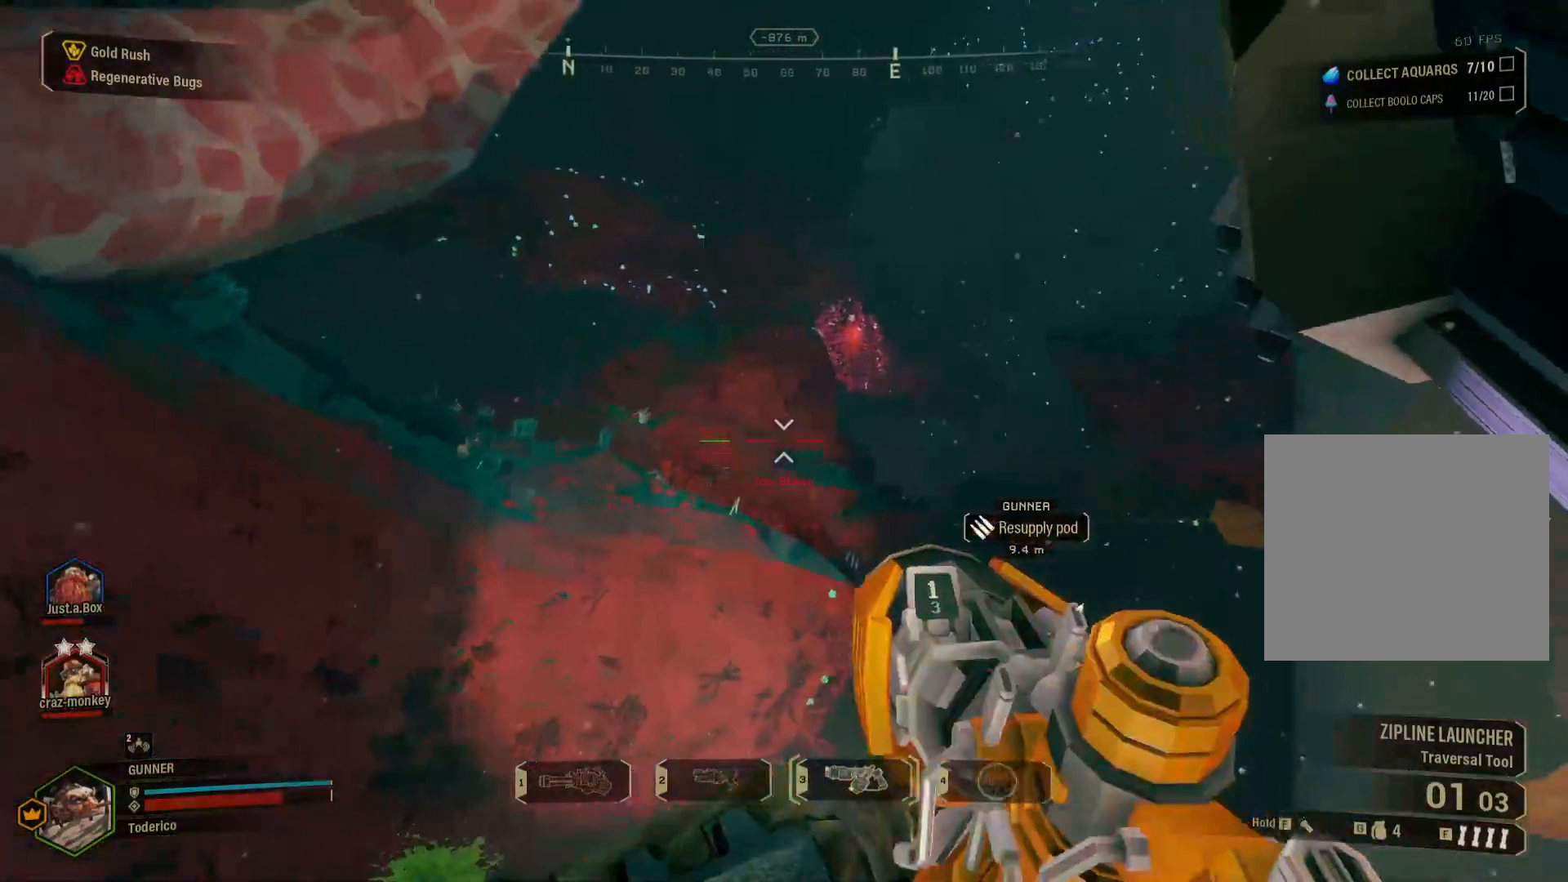
{"keys": ["s"], "events": [[217, "a", "up"]]}
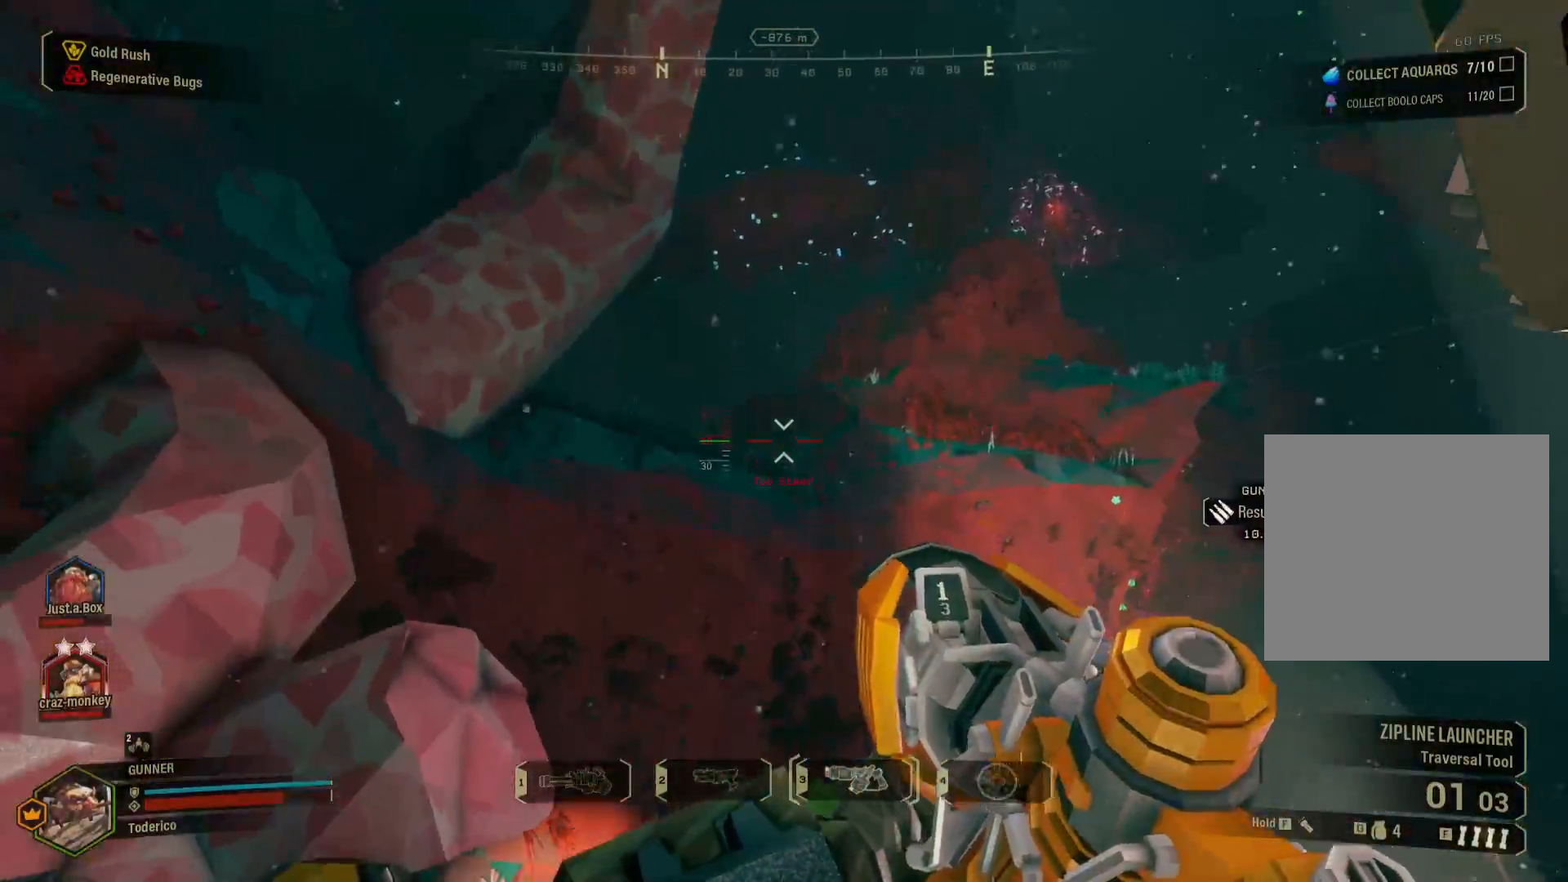
{"keys": ["s"], "events": []}
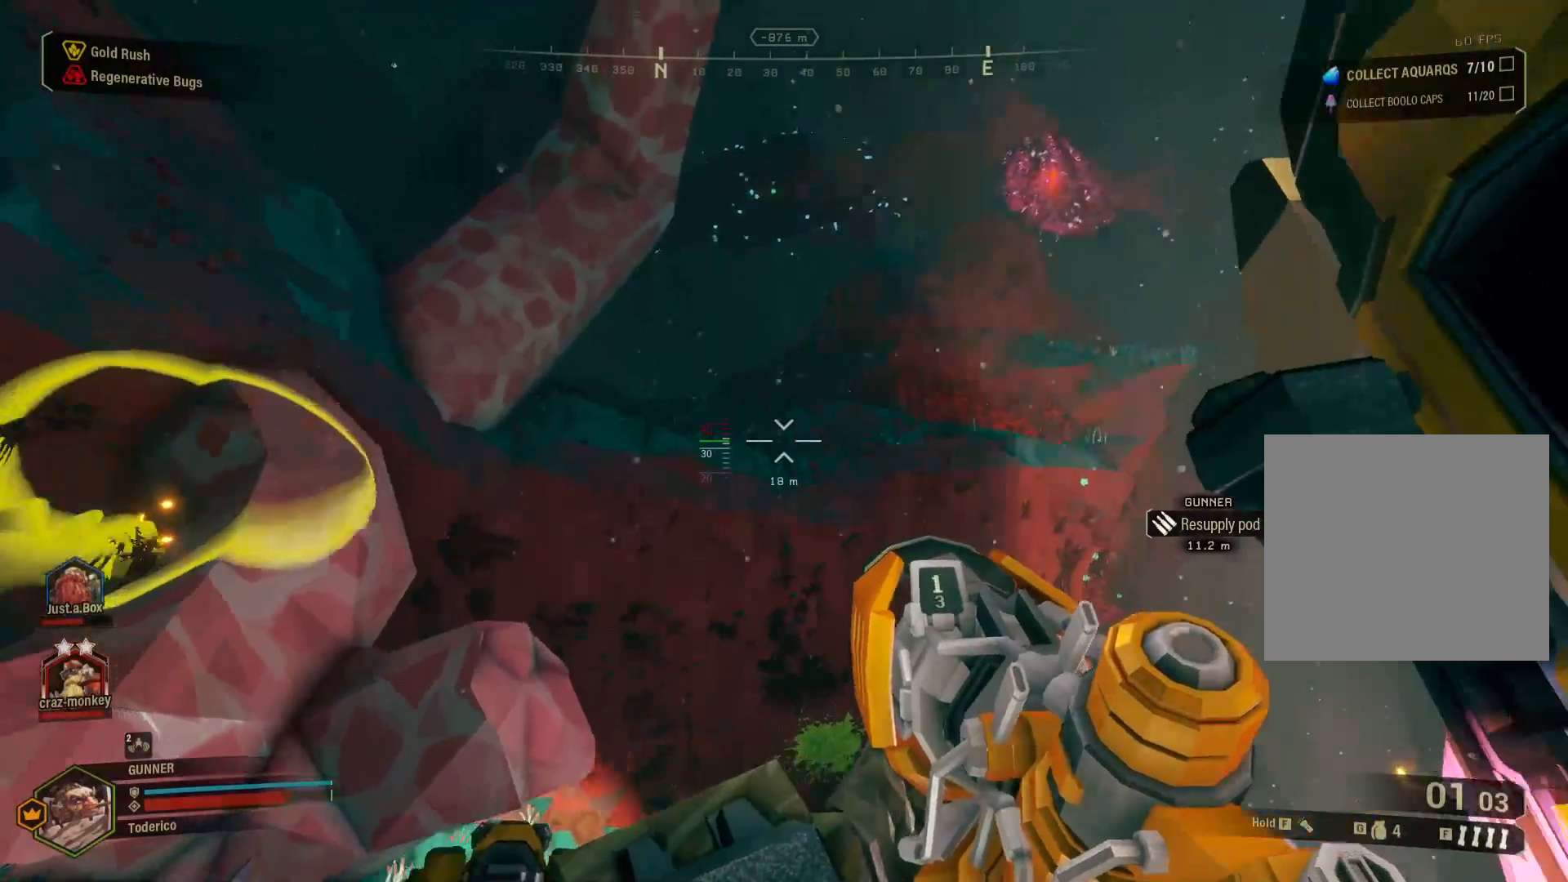
{"keys": [], "events": [[100, "s", "up"], [417, "w", "down"], [450, "w", "up"]]}
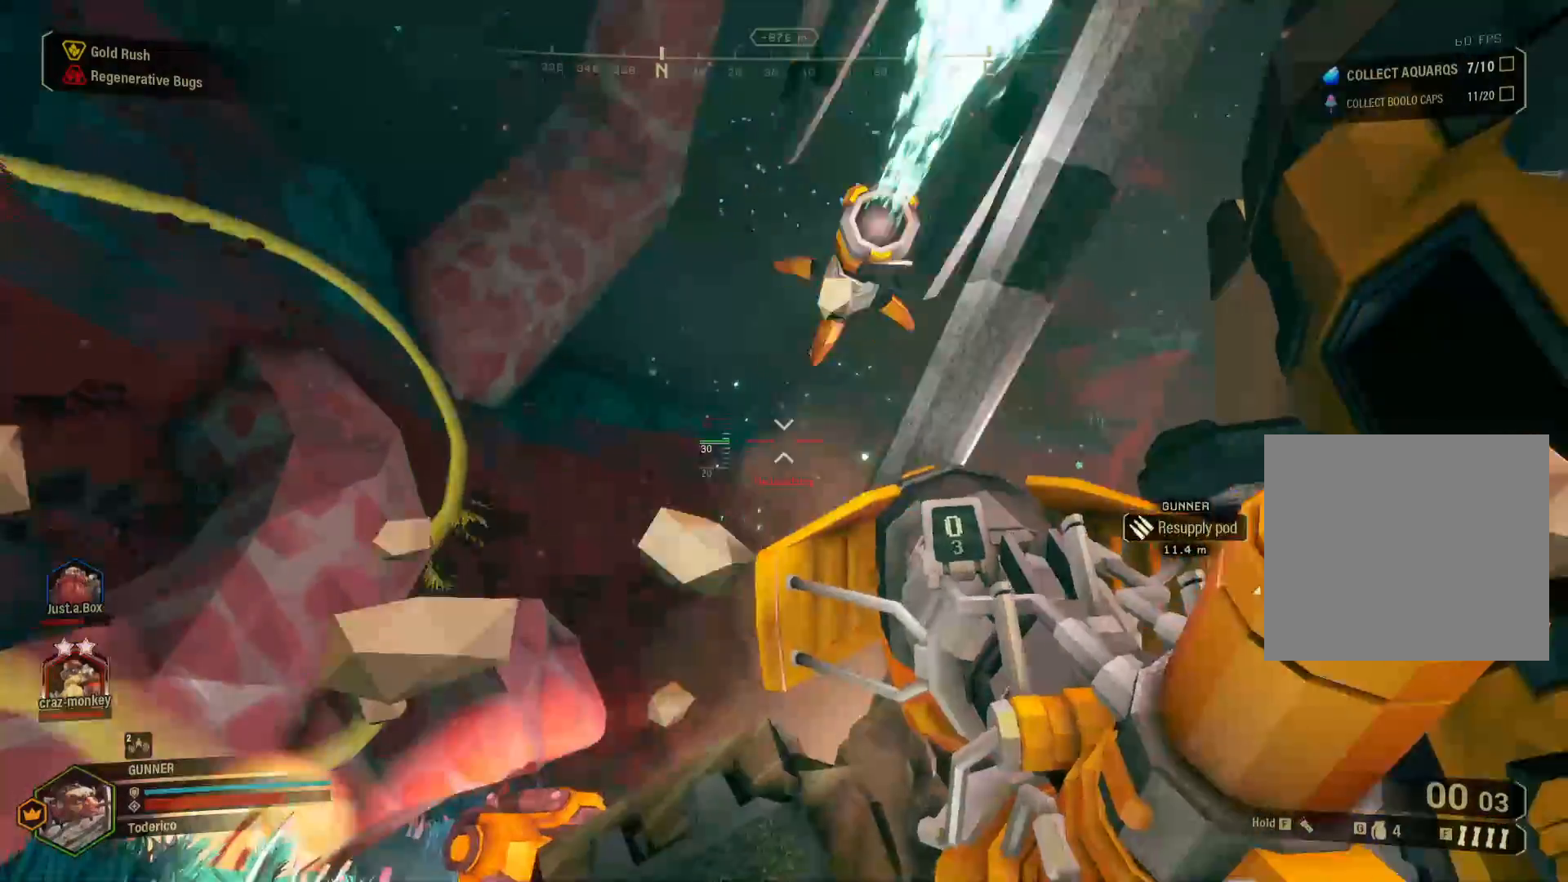
{"keys": [], "events": [[33, "w", "down"], [300, "w", "up"], [383, "e", "down"], [483, "e", "up"]]}
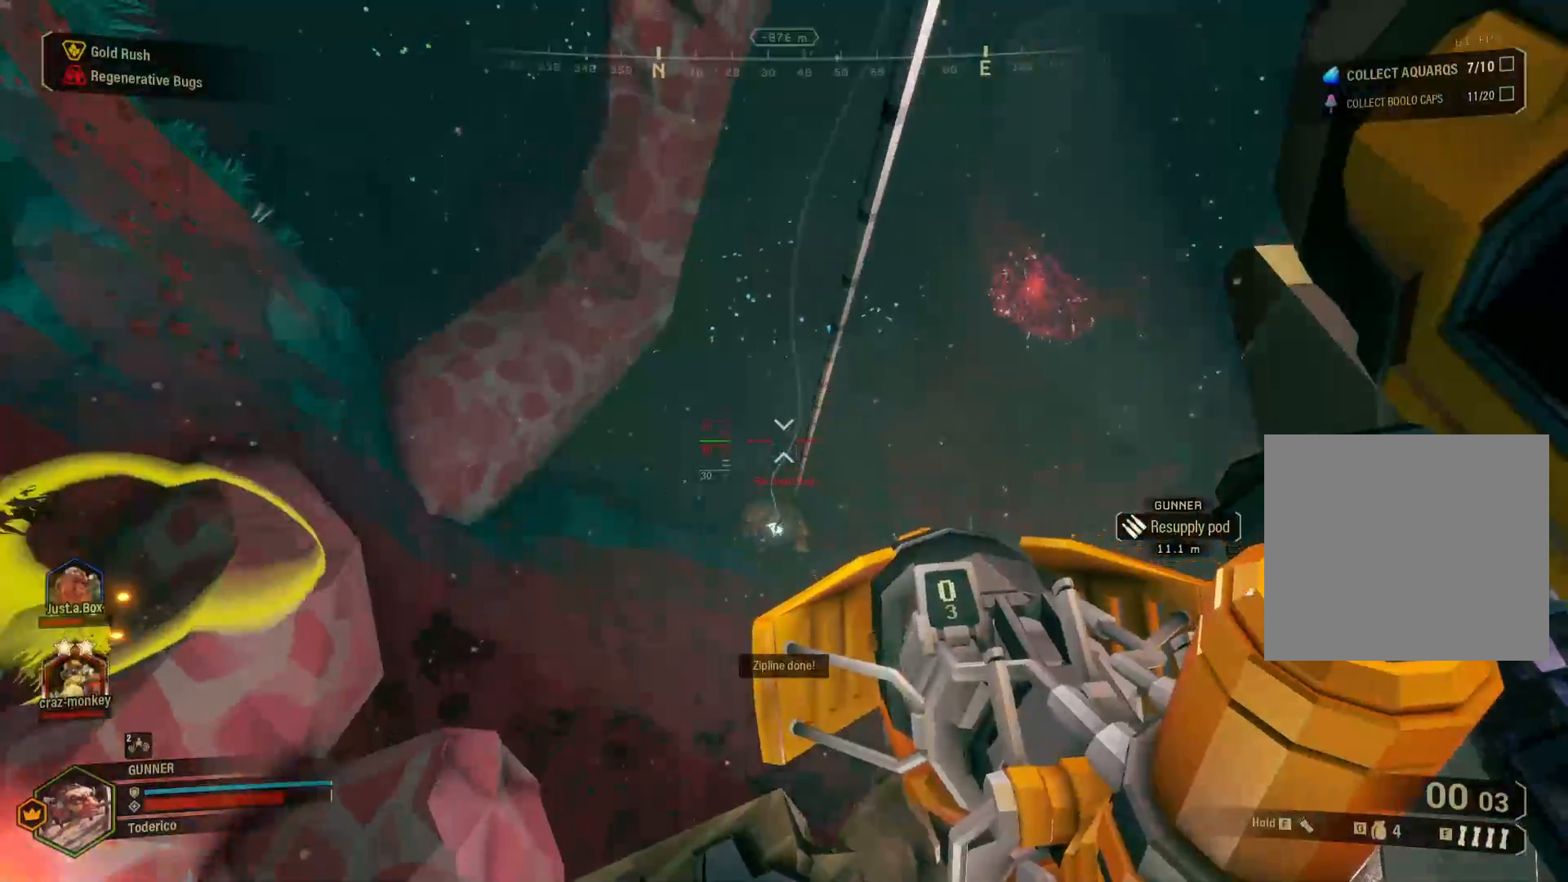
{"keys": [], "events": []}
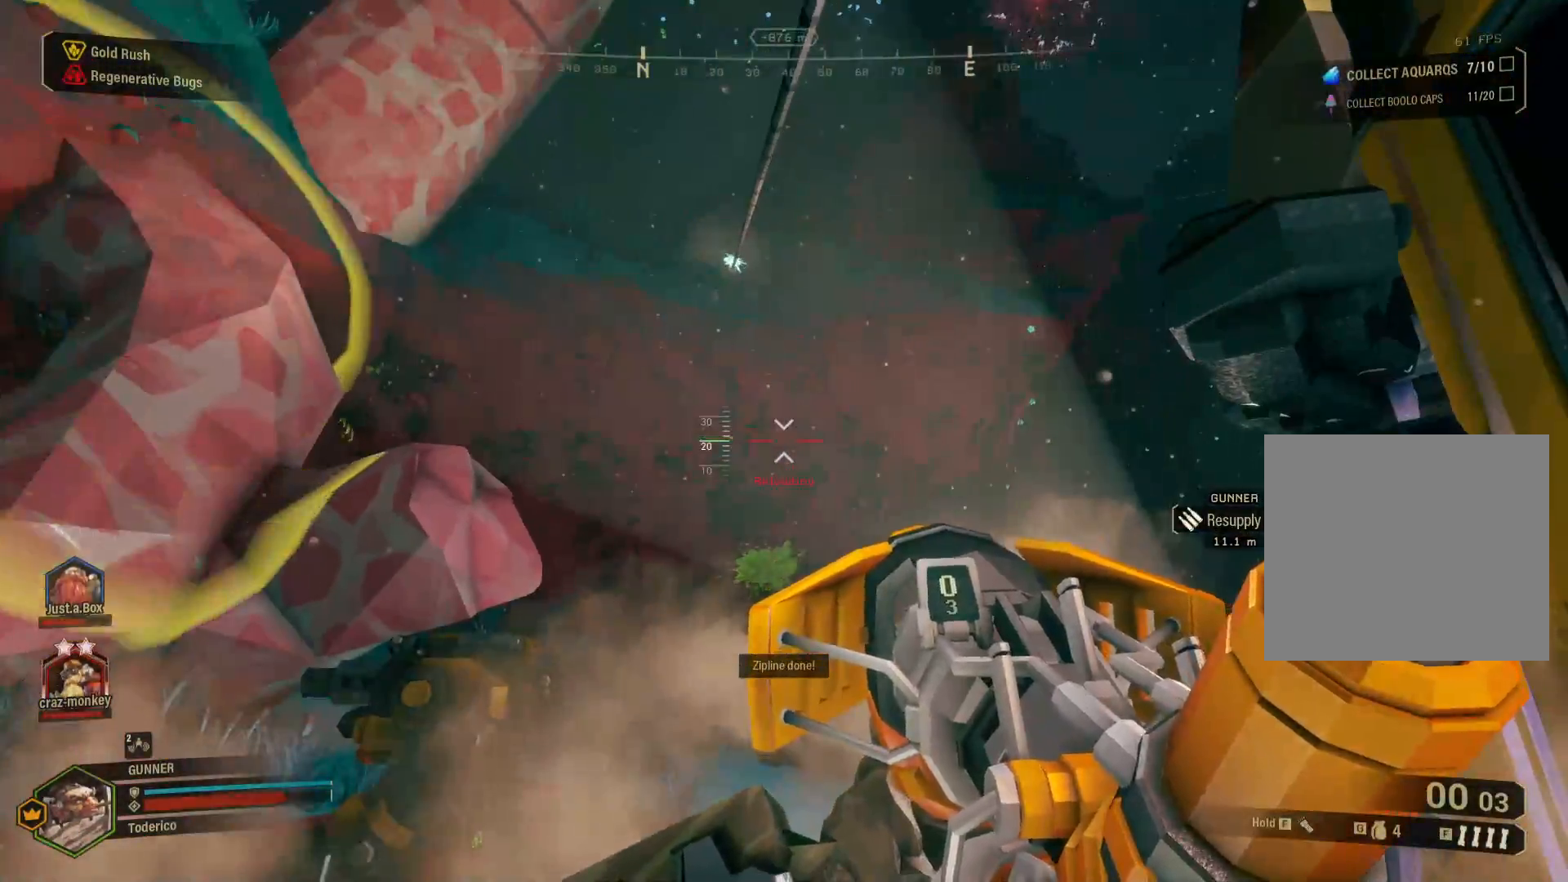
{"keys": ["space"], "events": [[200, "w", "down"], [367, "w", "up"], [417, "space", "down"]]}
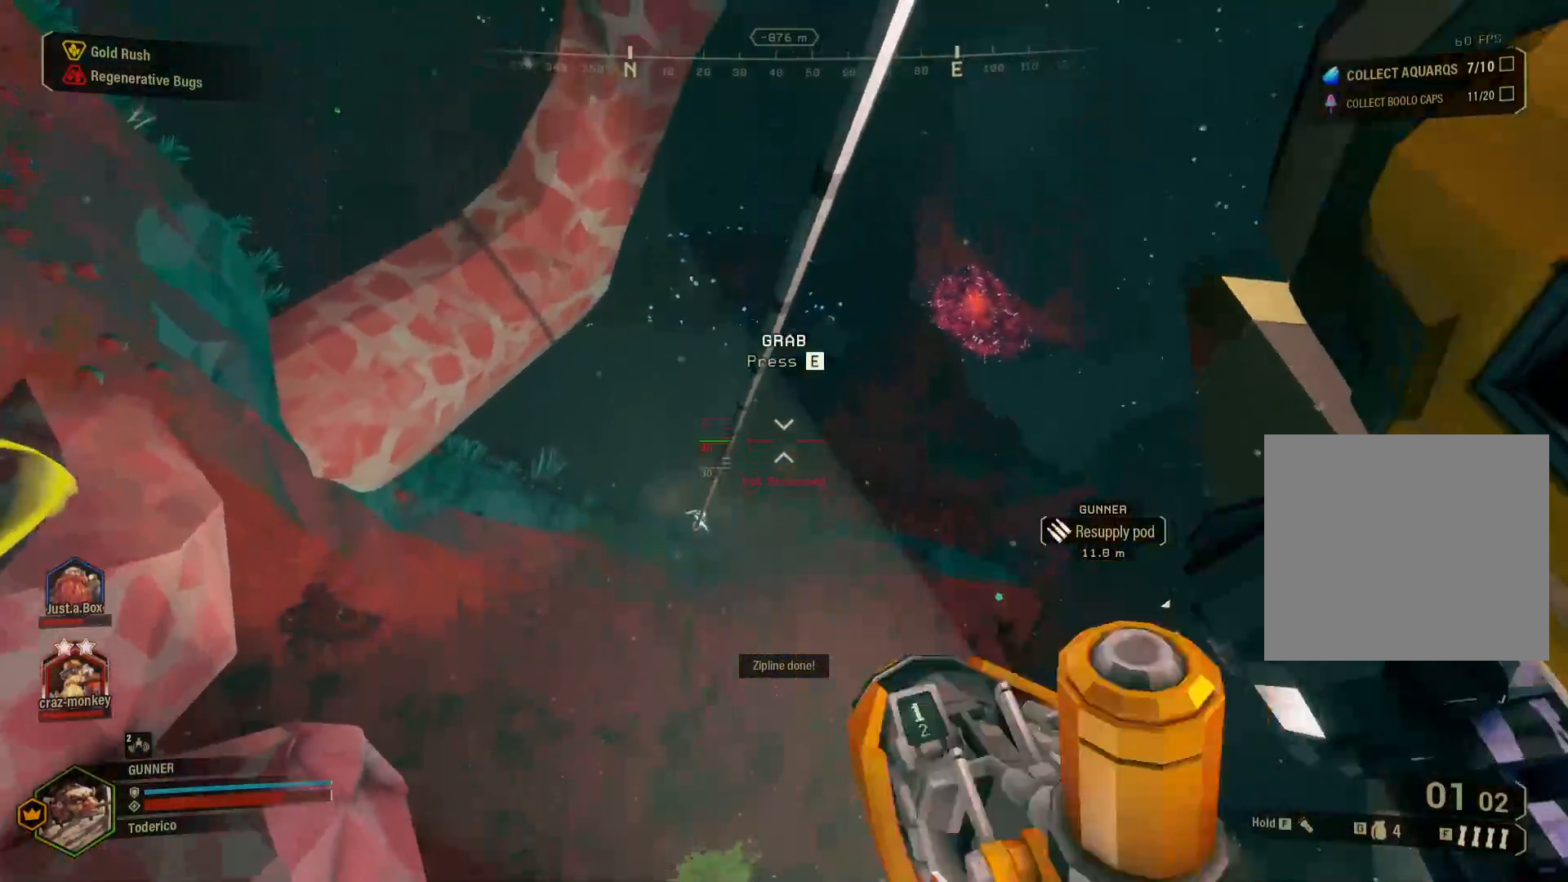
{"keys": [], "events": [[50, "space", "up"], [183, "e", "down"], [283, "e", "up"]]}